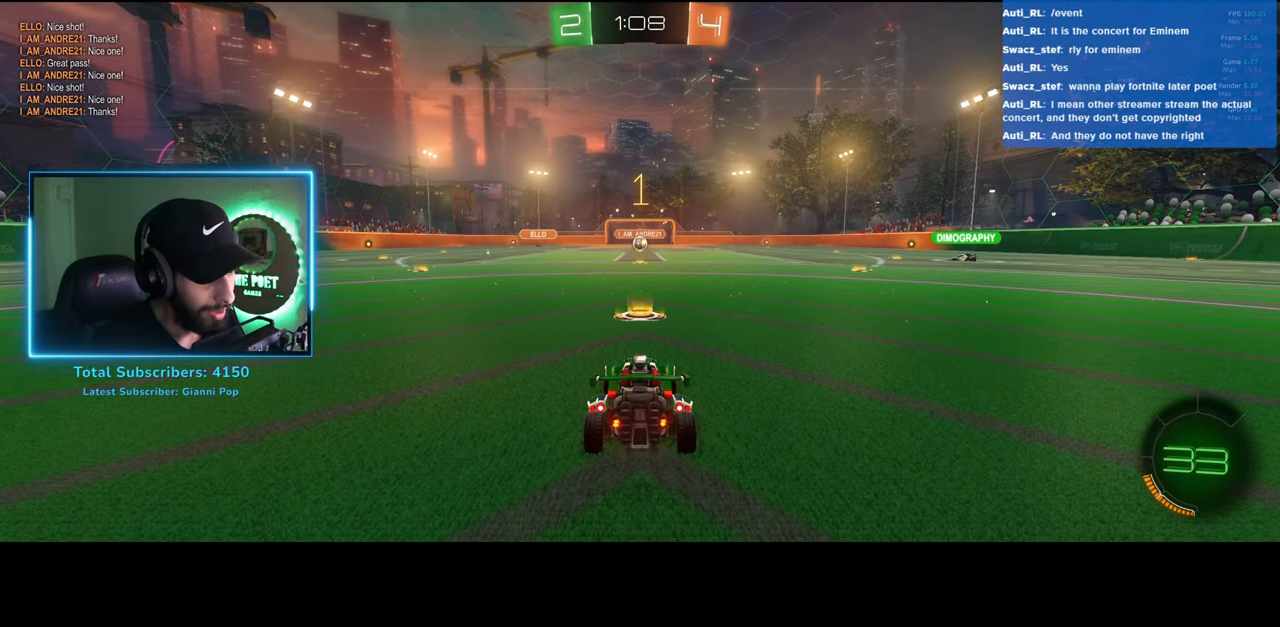
Gameplay with keyboard and mouse; each line is a JSON object with the keys and mouse buttons held at the frame after it. "events" lists presses ("down") and releases ("up") of "a", "ctrl", "d", "e", "q", "s", "shift", "space", "w", "mouse_left", "mouse_wheel", "mouse_right", "mouse_mb4" and "mouse_mb5" between this image and that frame as [ms after this image, input, new state], when the widget could be followed in between. "mouse_left", "mouse_wheel", "mouse_right", "mouse_mb4", "mouse_mb5" = the "left", "wheel", "right", "mb4", "mb5" buttons of the "mouse" list. No other keys are recorded. "wheel" means that the mouse wheel is clicked or scrolled. Mouse movement is not recorded.
{"keys": ["w"], "mouse": [], "events": [[117, "mouse_left", "up"], [133, "mouse_right", "down"], [217, "mouse_right", "up"], [283, "mouse_right", "down"], [367, "mouse_right", "up"]]}
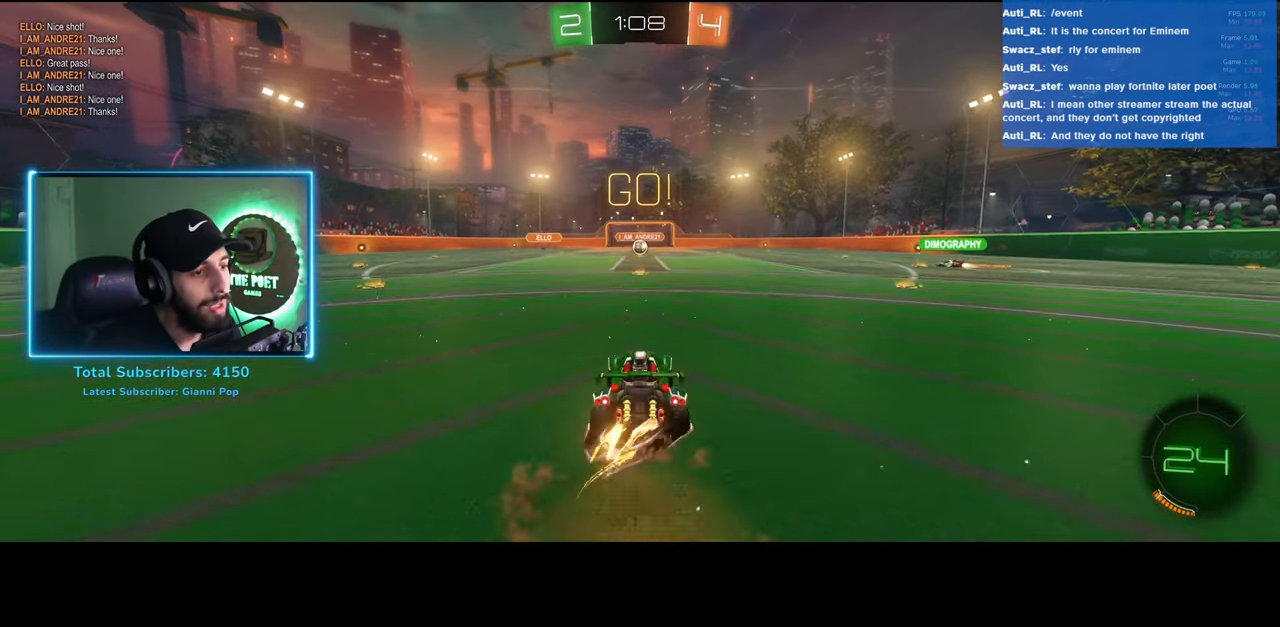
{"keys": ["w"], "mouse": [], "events": []}
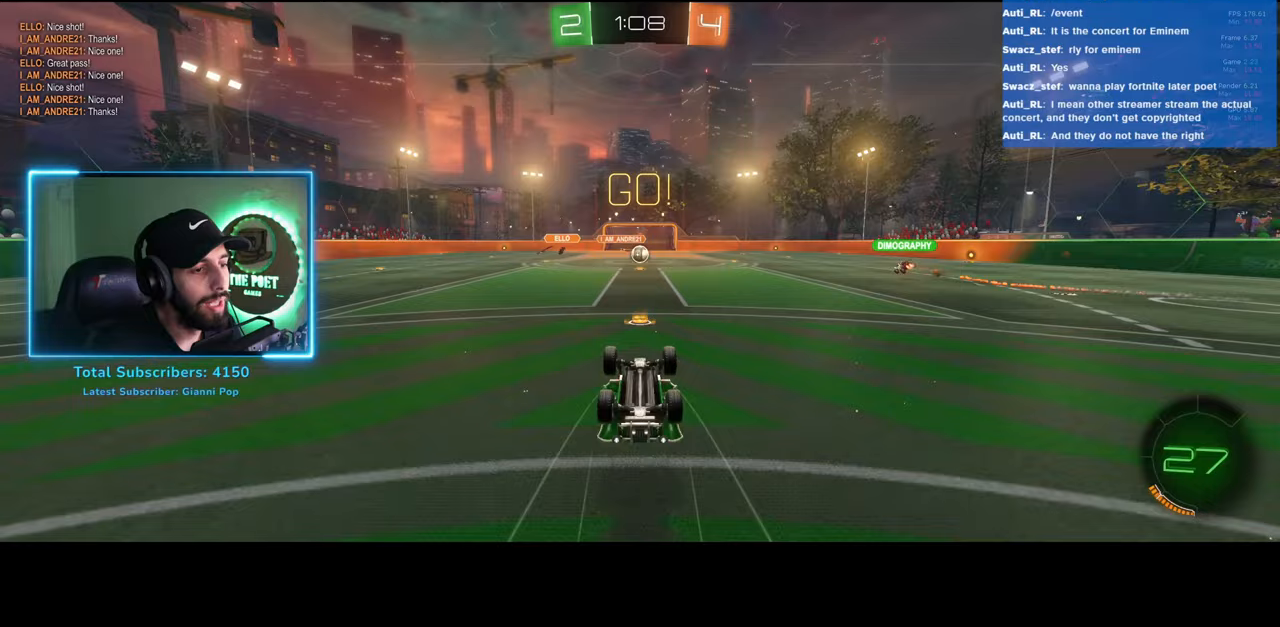
{"keys": ["w"], "mouse": [], "events": []}
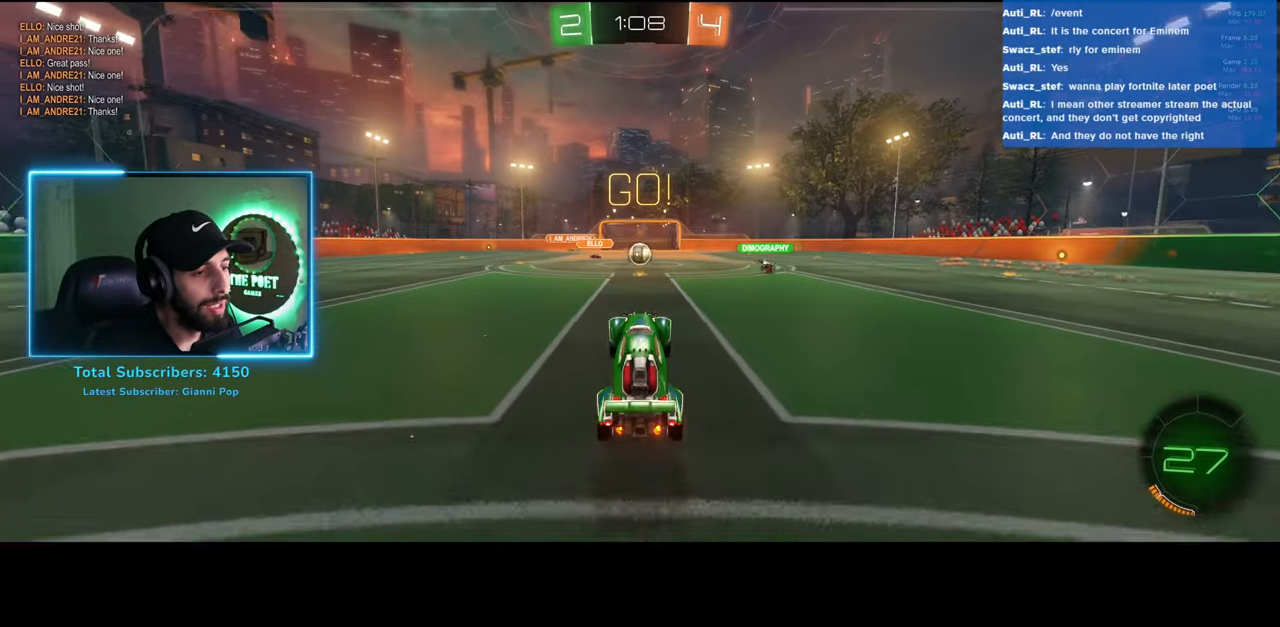
{"keys": ["w"], "mouse": [], "events": []}
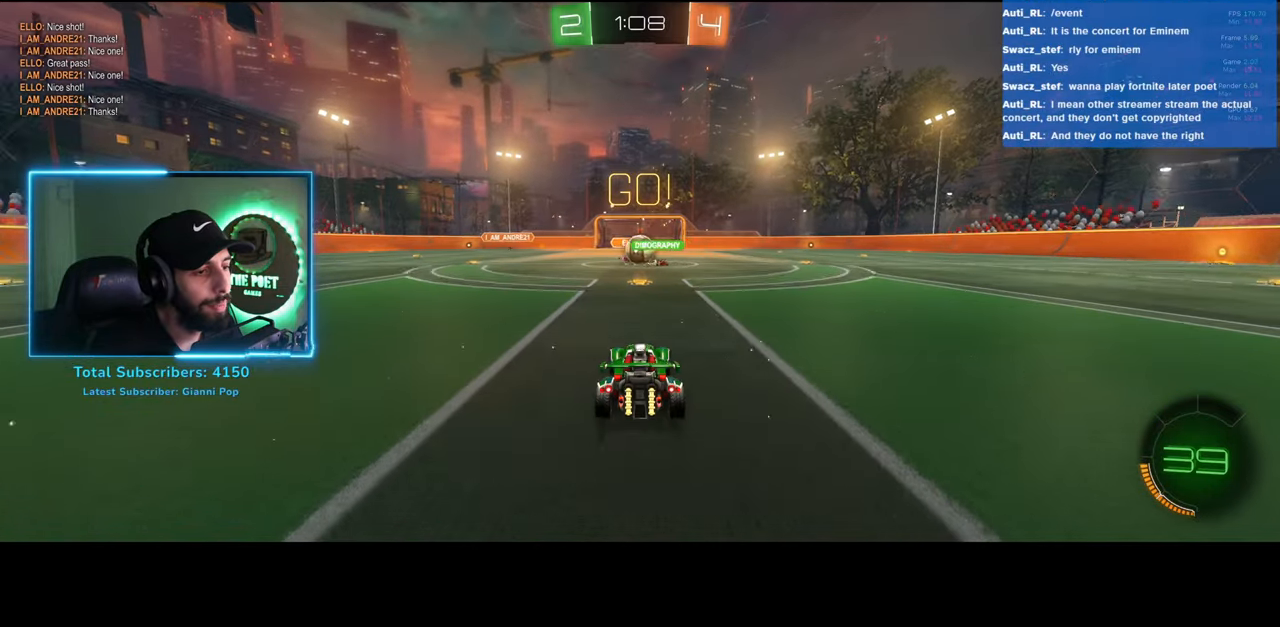
{"keys": ["a", "w"], "mouse": [], "events": [[50, "a", "down"], [250, "shift", "down"], [367, "shift", "up"]]}
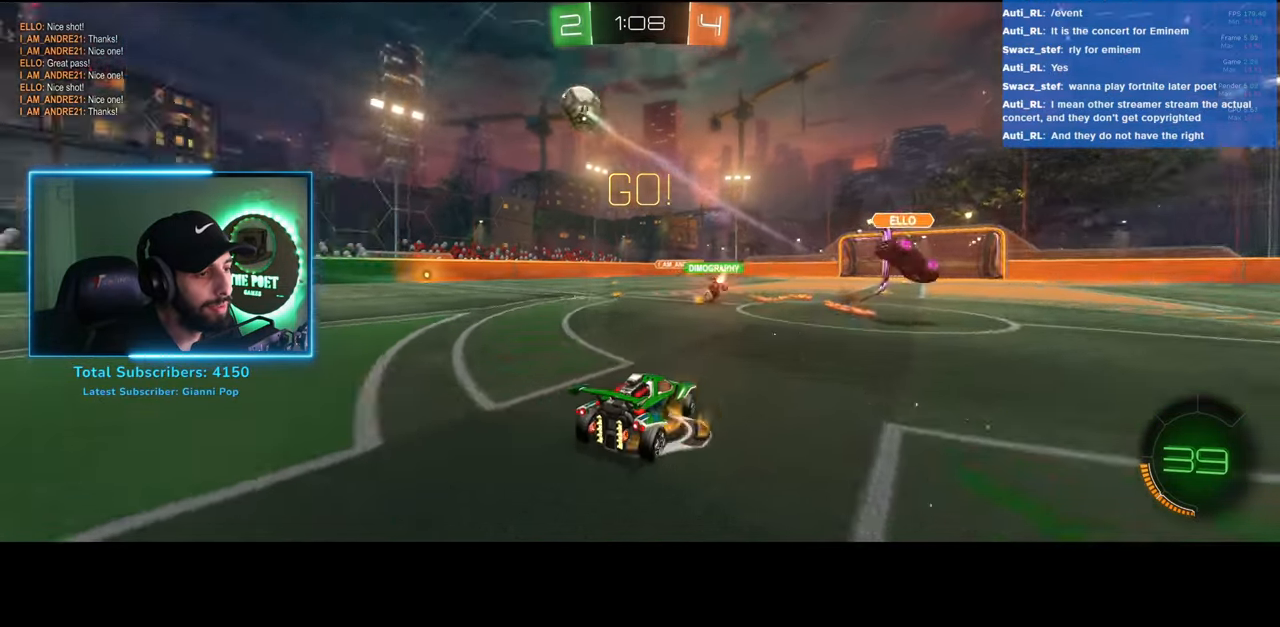
{"keys": ["w"], "mouse": [], "events": [[500, "a", "up"]]}
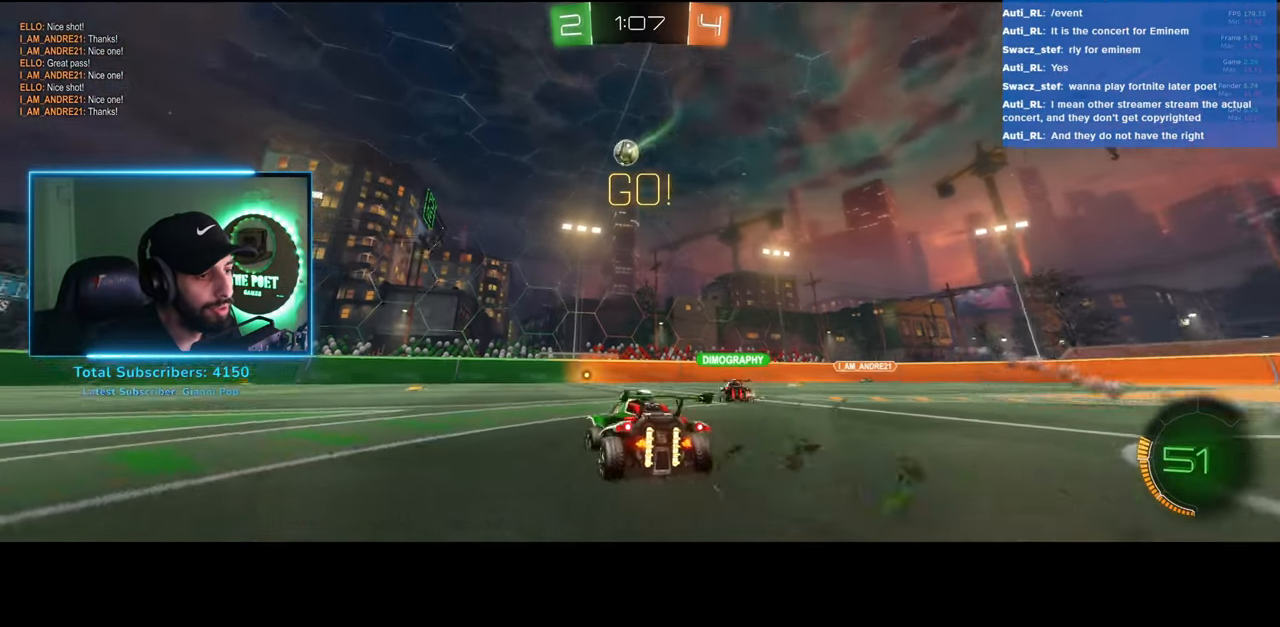
{"keys": ["a", "w"], "mouse": [], "events": [[183, "mouse_left", "down"], [367, "mouse_left", "up"], [367, "mouse_right", "down"], [467, "a", "down"], [483, "mouse_right", "up"]]}
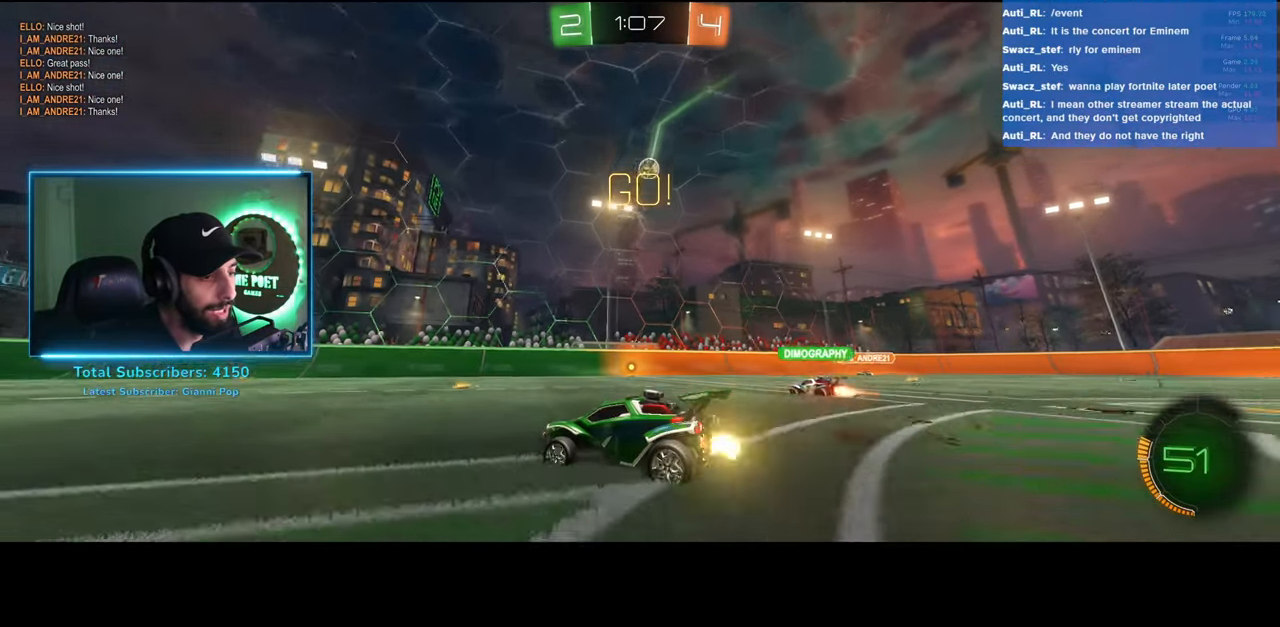
{"keys": ["space"], "mouse": [], "events": [[33, "mouse_right", "down"], [117, "a", "up"], [167, "mouse_right", "up"], [383, "w", "up"], [467, "space", "down"]]}
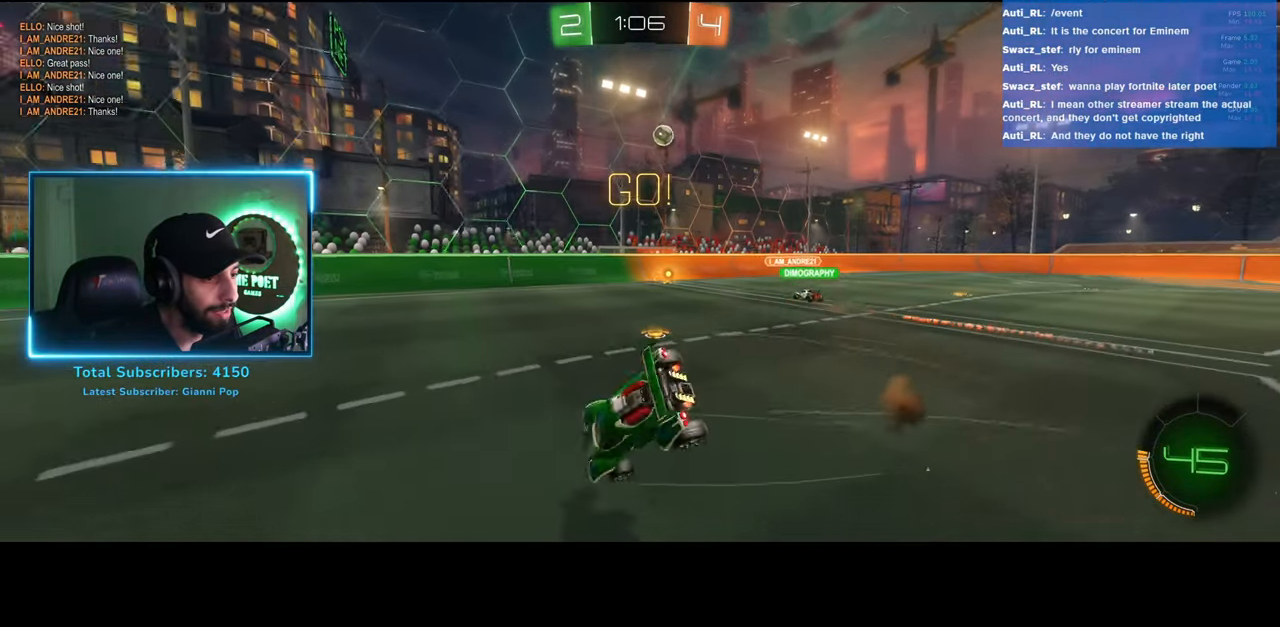
{"keys": [], "mouse": [], "events": [[83, "space", "up"]]}
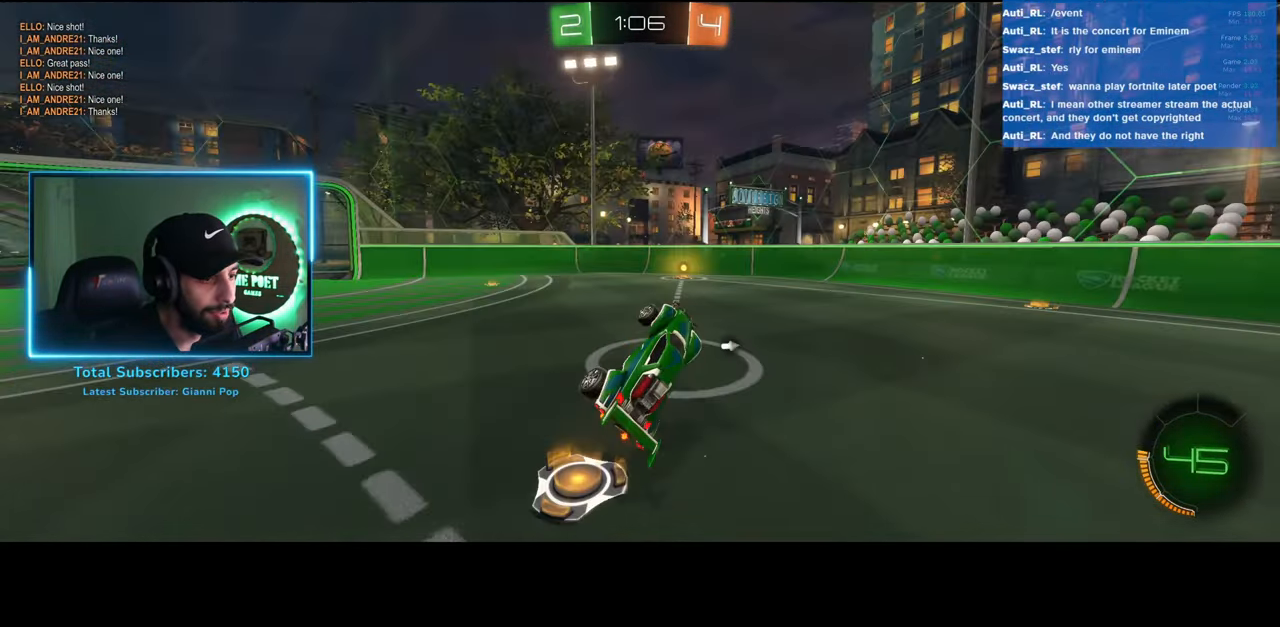
{"keys": ["w"], "mouse": [], "events": [[200, "d", "down"], [200, "w", "down"], [217, "space", "down"], [317, "space", "up"], [433, "d", "up"]]}
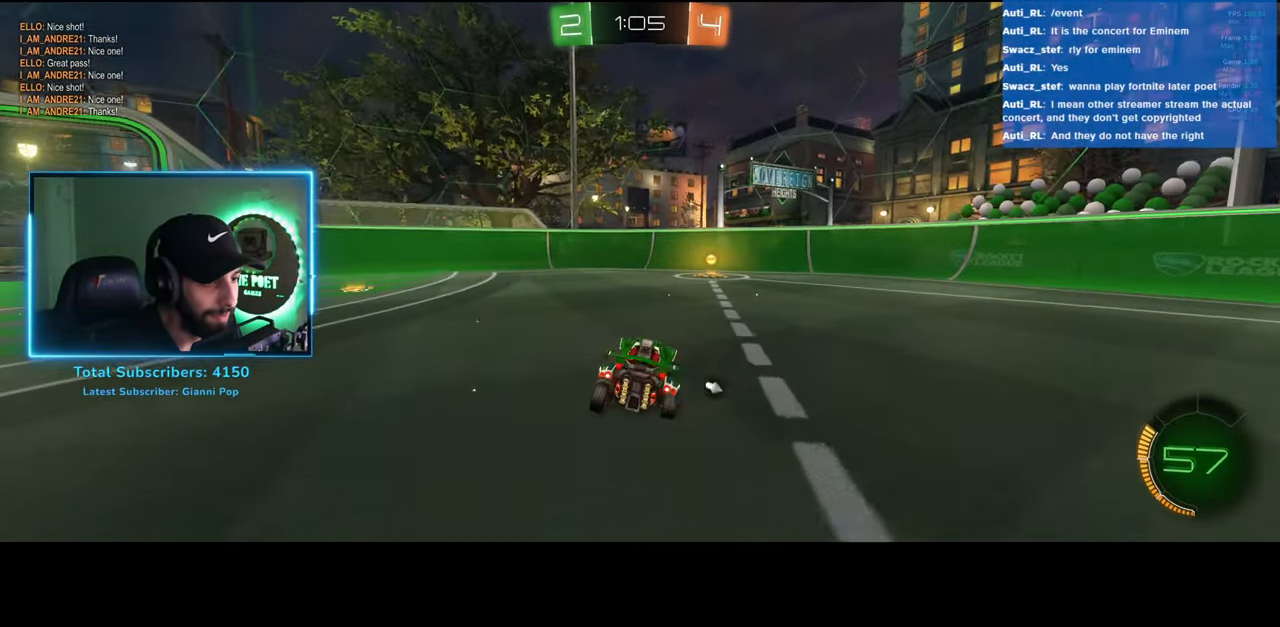
{"keys": ["a", "w"], "mouse": [], "events": [[150, "a", "down"], [183, "shift", "down"], [367, "shift", "up"]]}
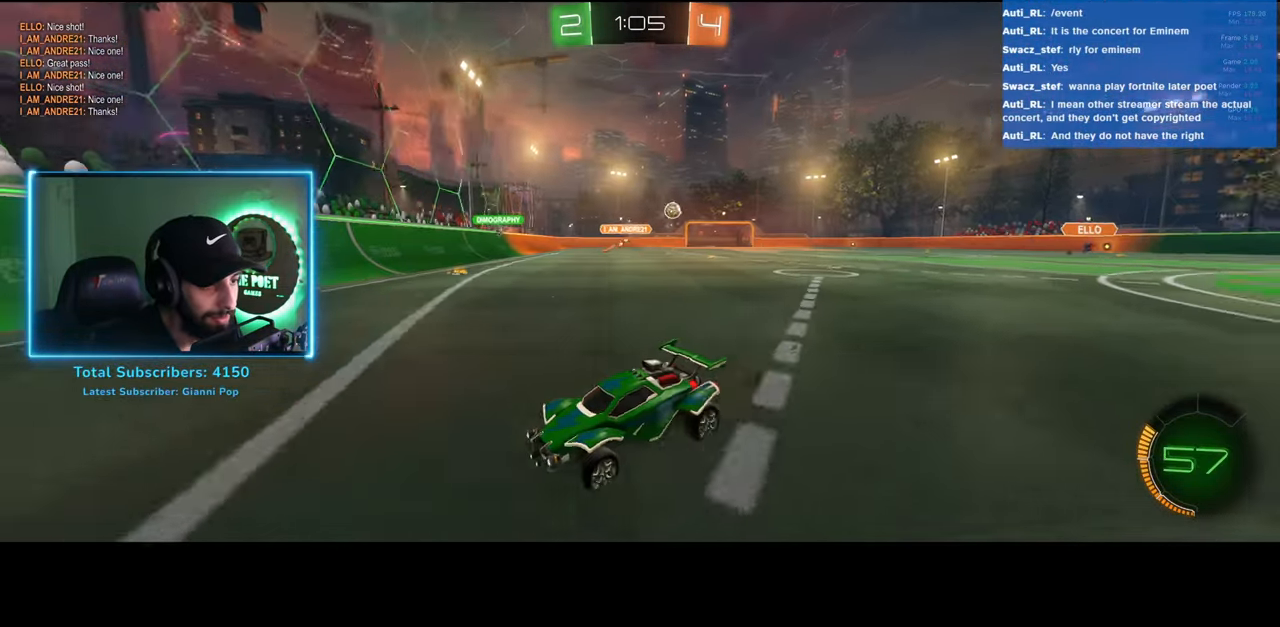
{"keys": ["w"], "mouse": [], "events": [[267, "mouse_left", "down"], [450, "a", "up"], [450, "mouse_left", "up"]]}
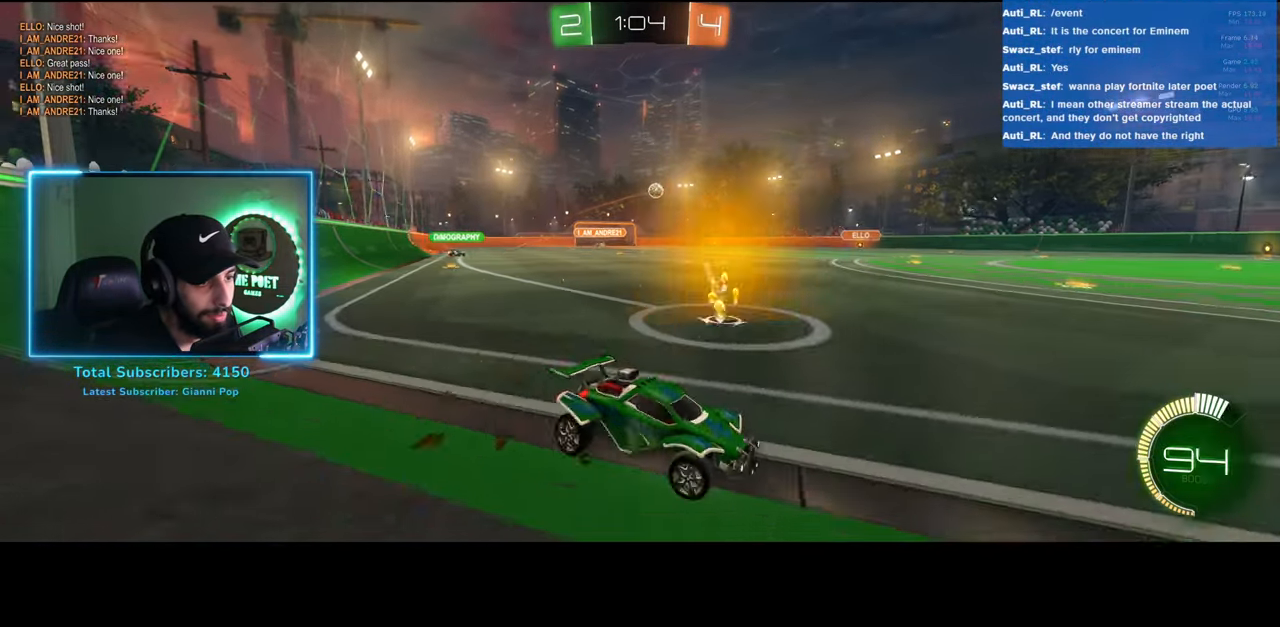
{"keys": ["w"], "mouse": [], "events": [[17, "mouse_left", "down"], [83, "a", "down"], [100, "mouse_left", "up"], [150, "mouse_left", "down"], [167, "a", "up"], [250, "mouse_left", "up"]]}
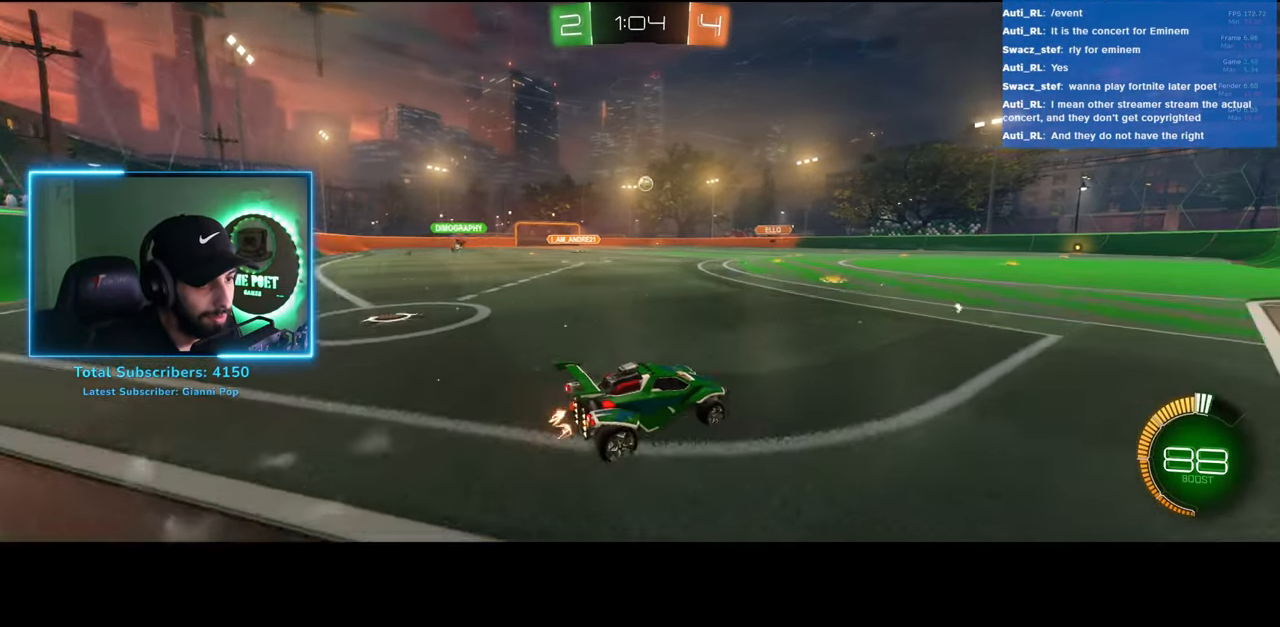
{"keys": ["a", "w"], "mouse": [], "events": [[17, "d", "down"], [167, "d", "up"], [383, "a", "down"]]}
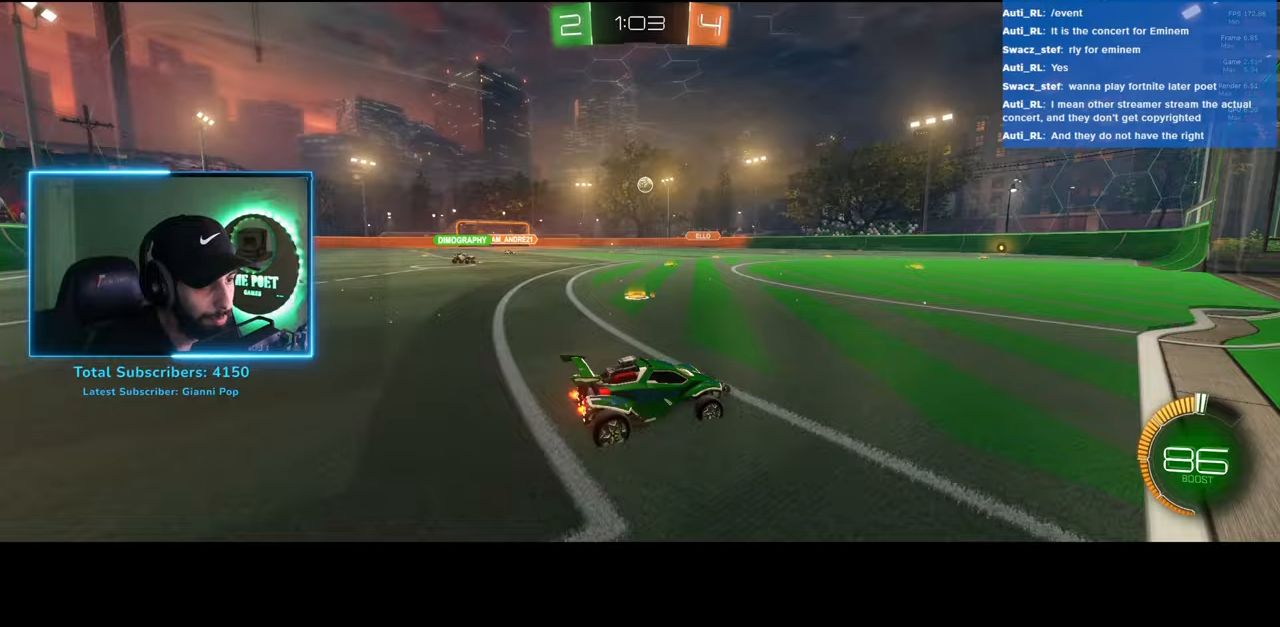
{"keys": ["d"], "mouse": [], "events": [[50, "a", "up"], [167, "d", "down"], [317, "w", "up"]]}
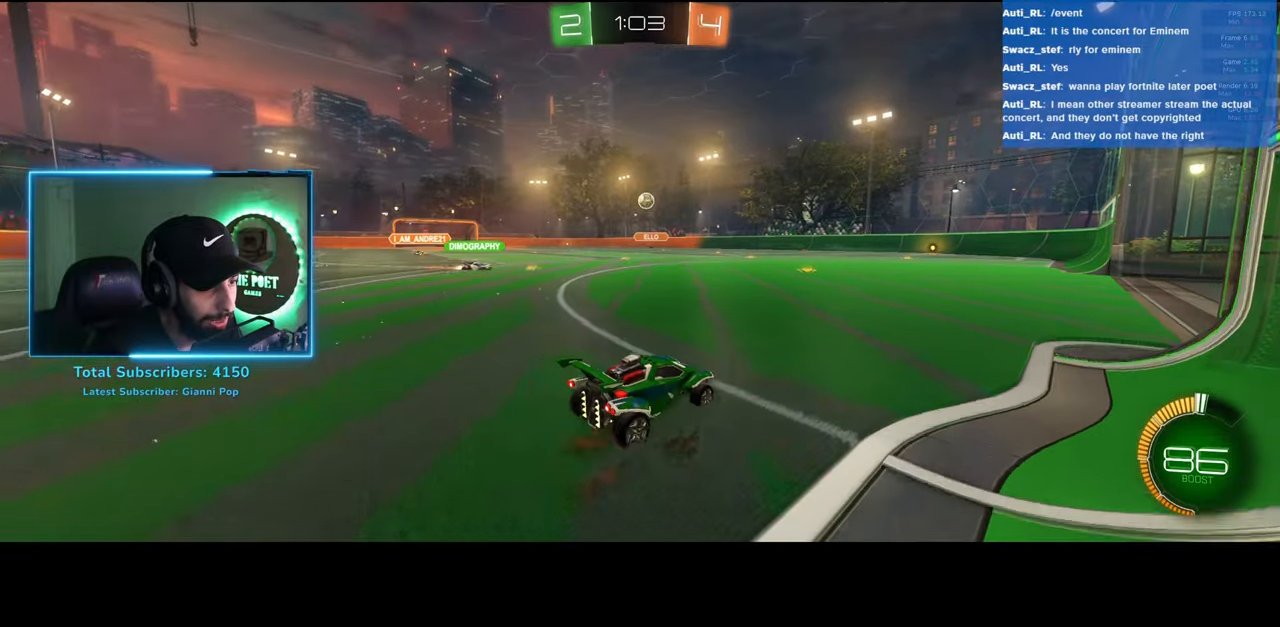
{"keys": ["a"], "mouse": [], "events": [[183, "d", "up"], [483, "a", "down"]]}
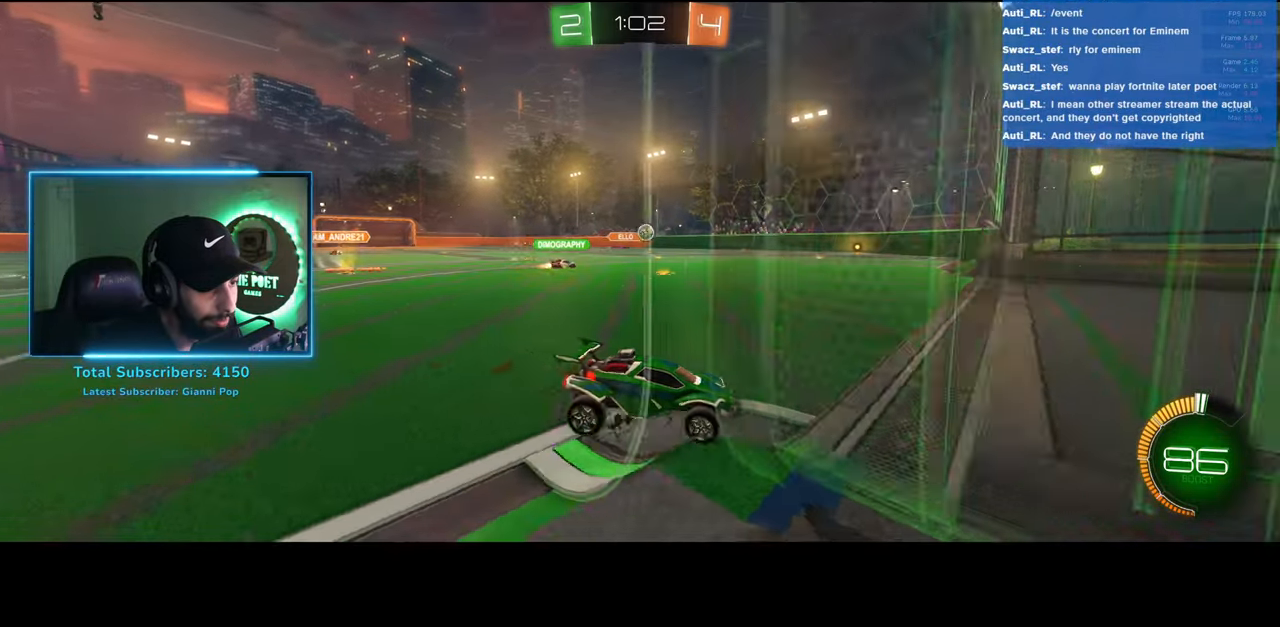
{"keys": [], "mouse": [], "events": [[267, "w", "down"], [400, "w", "up"], [450, "a", "up"]]}
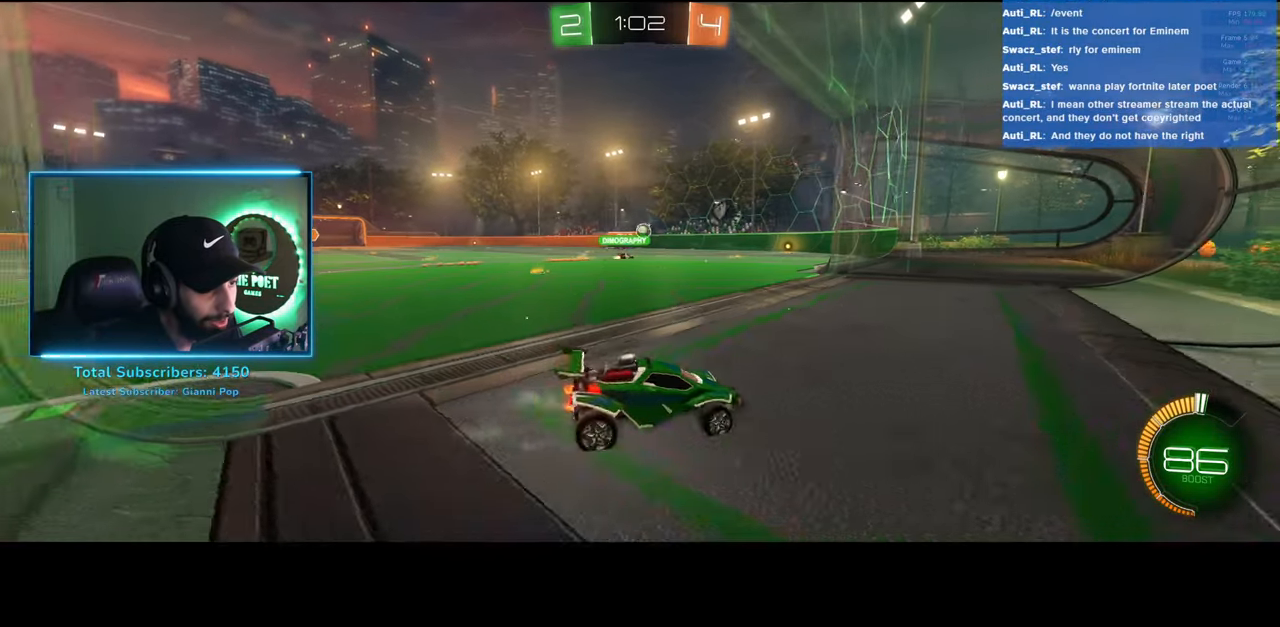
{"keys": ["a", "w"], "mouse": [], "events": [[467, "a", "down"], [483, "w", "down"]]}
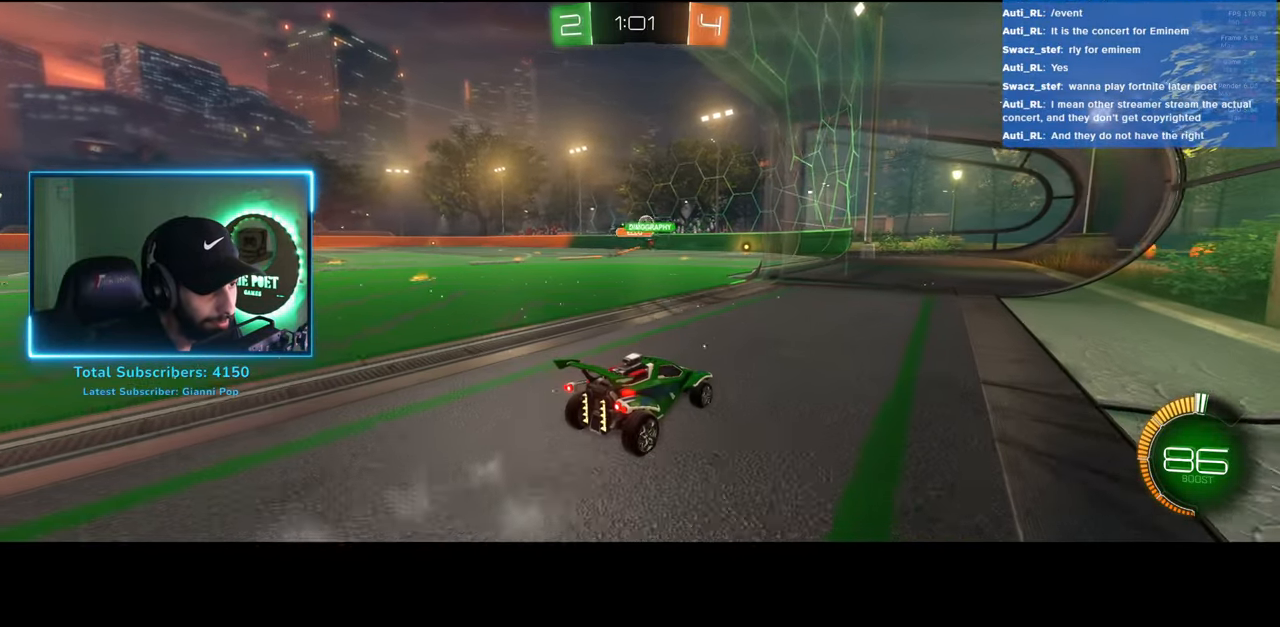
{"keys": [], "mouse": [], "events": [[350, "a", "up"], [383, "w", "up"]]}
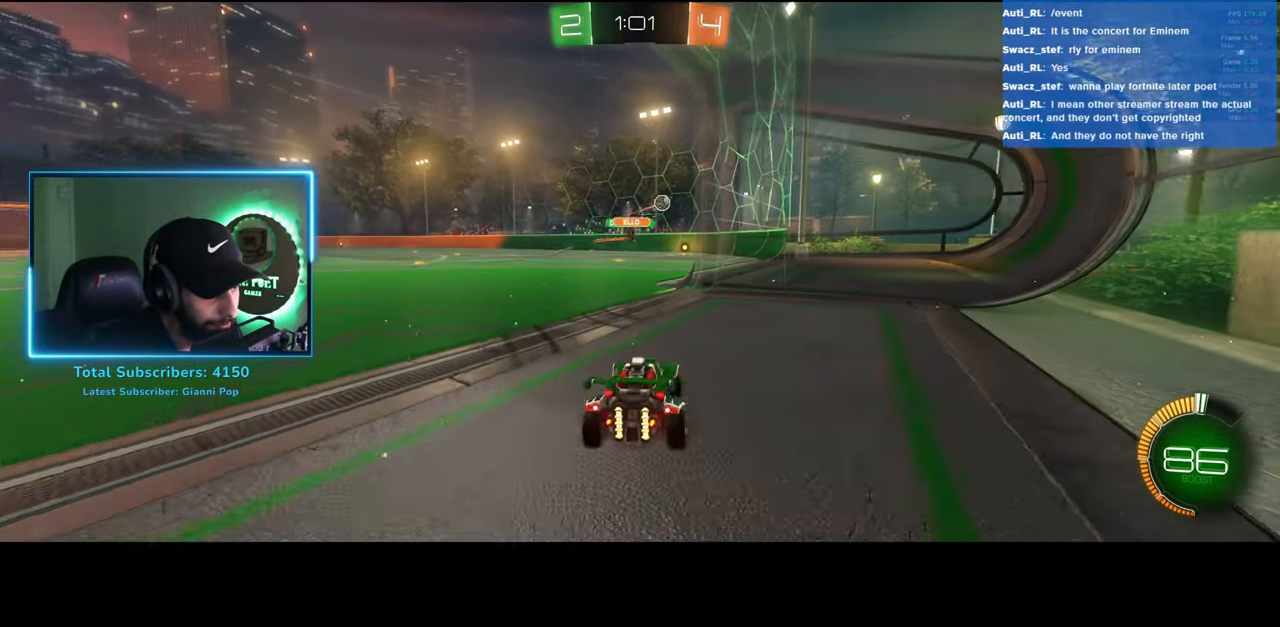
{"keys": ["a"], "mouse": [], "events": [[500, "a", "down"]]}
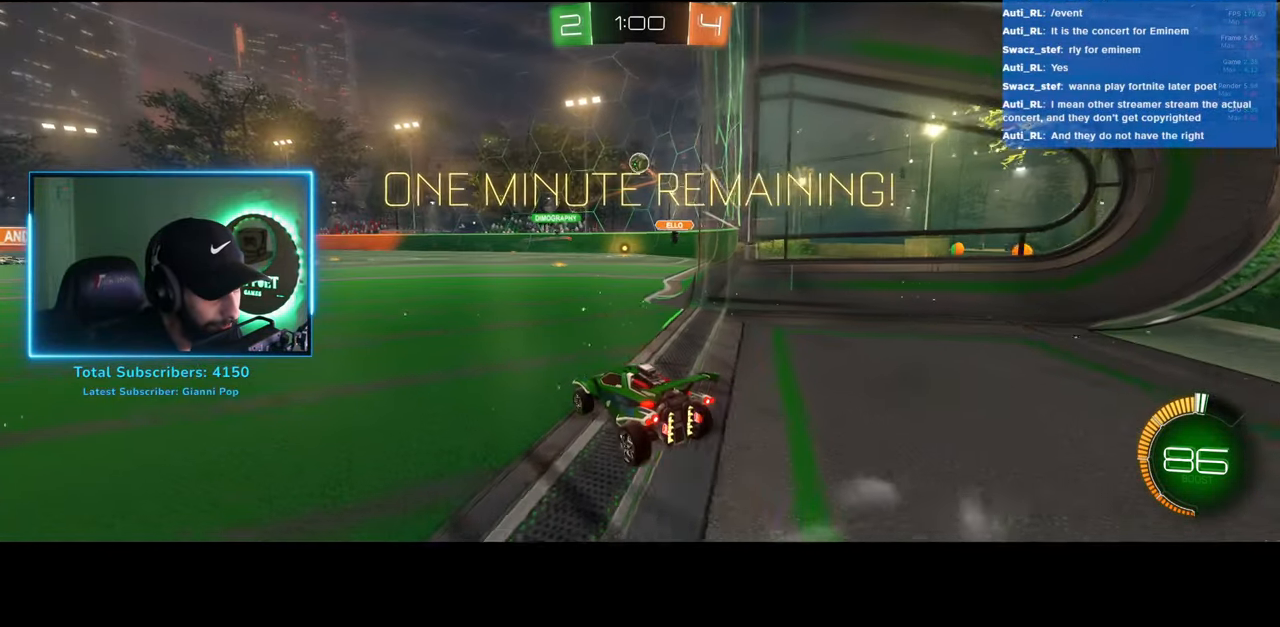
{"keys": ["a", "s"], "mouse": ["right"], "events": [[67, "w", "down"], [117, "mouse_left", "down"], [167, "a", "up"], [317, "w", "up"], [383, "mouse_left", "up"], [400, "mouse_right", "down"], [483, "a", "down"], [483, "s", "down"]]}
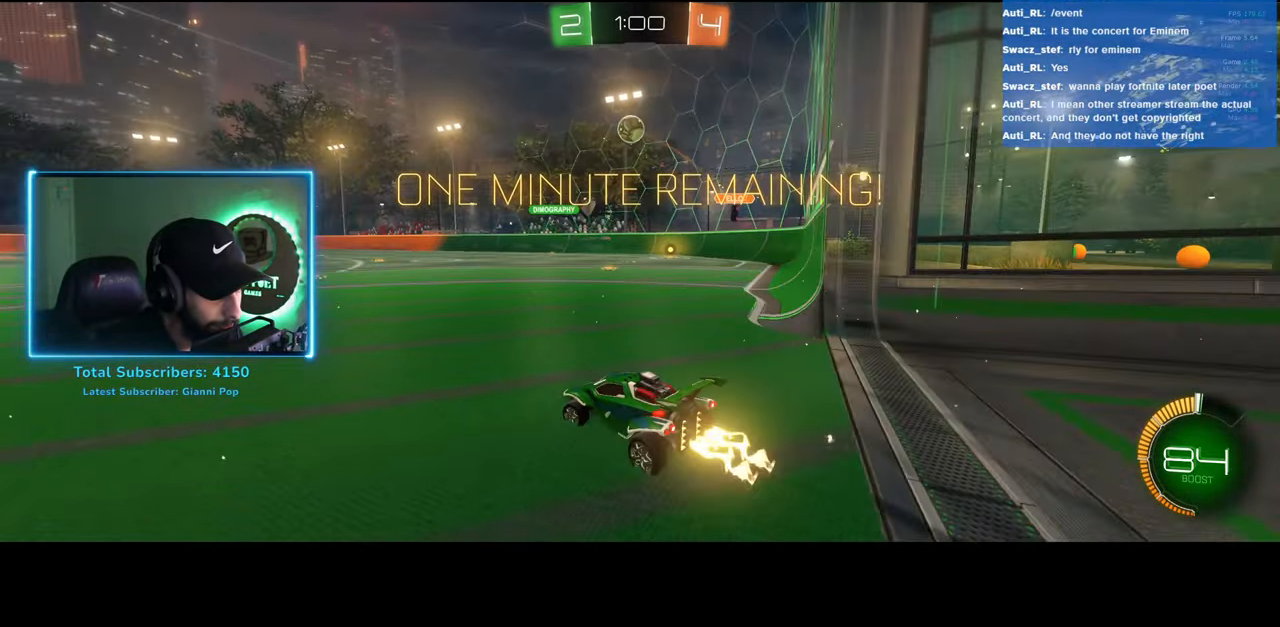
{"keys": [], "mouse": ["left"], "events": [[33, "mouse_left", "down"], [133, "mouse_right", "up"], [150, "a", "up"], [200, "s", "up"], [283, "d", "down"], [500, "d", "up"]]}
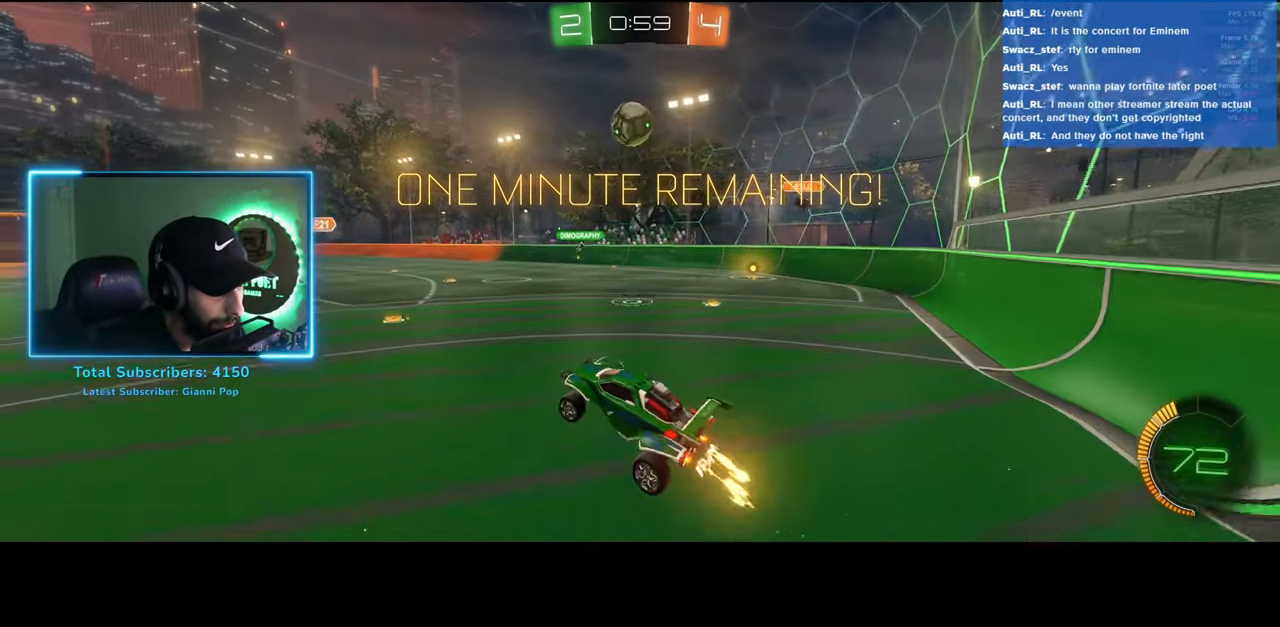
{"keys": ["d"], "mouse": [], "events": [[83, "d", "down"], [117, "mouse_right", "down"], [217, "mouse_left", "up"], [317, "mouse_right", "up"]]}
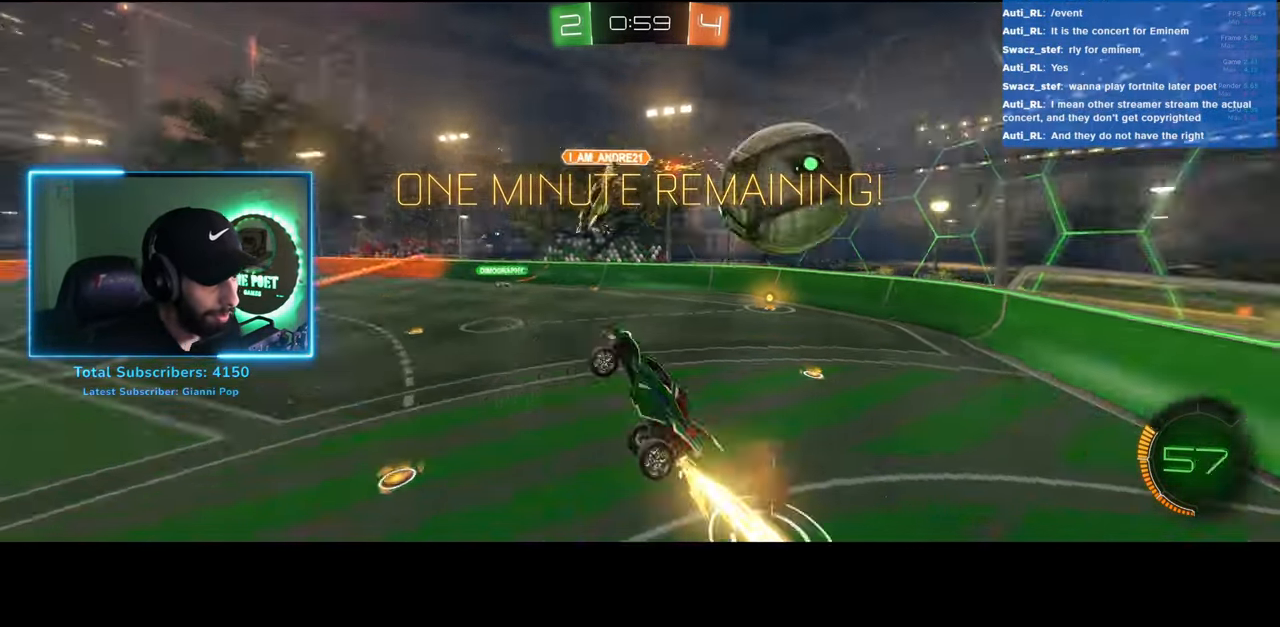
{"keys": [], "mouse": [], "events": [[83, "d", "up"]]}
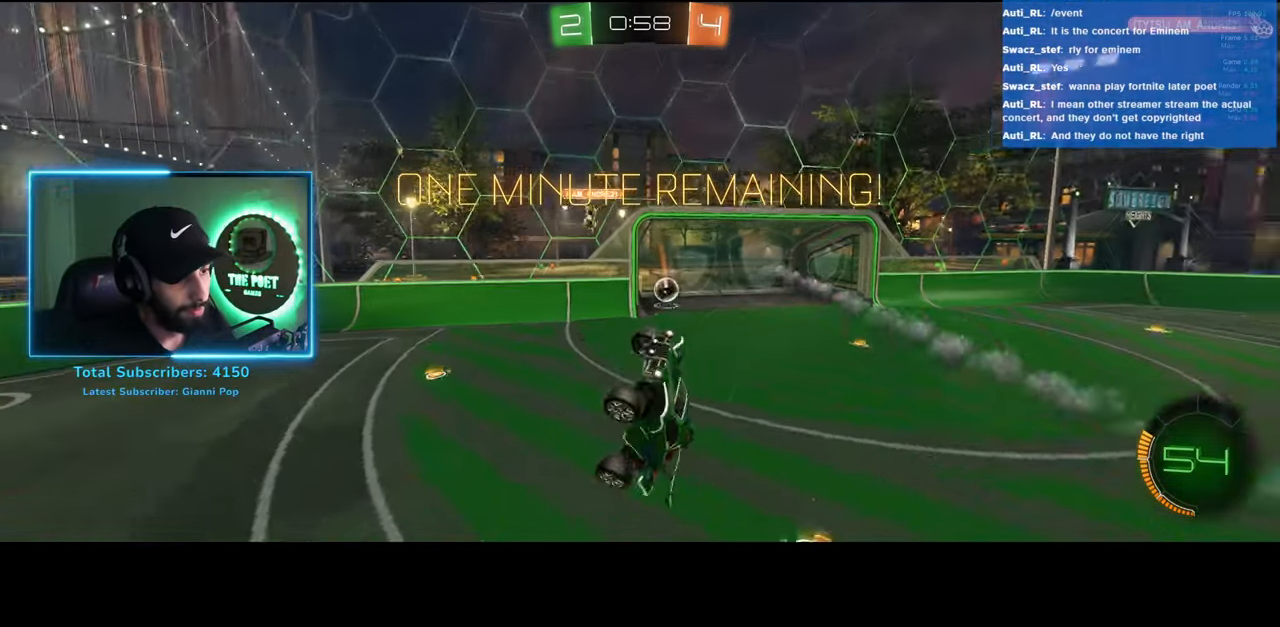
{"keys": [], "mouse": [], "events": []}
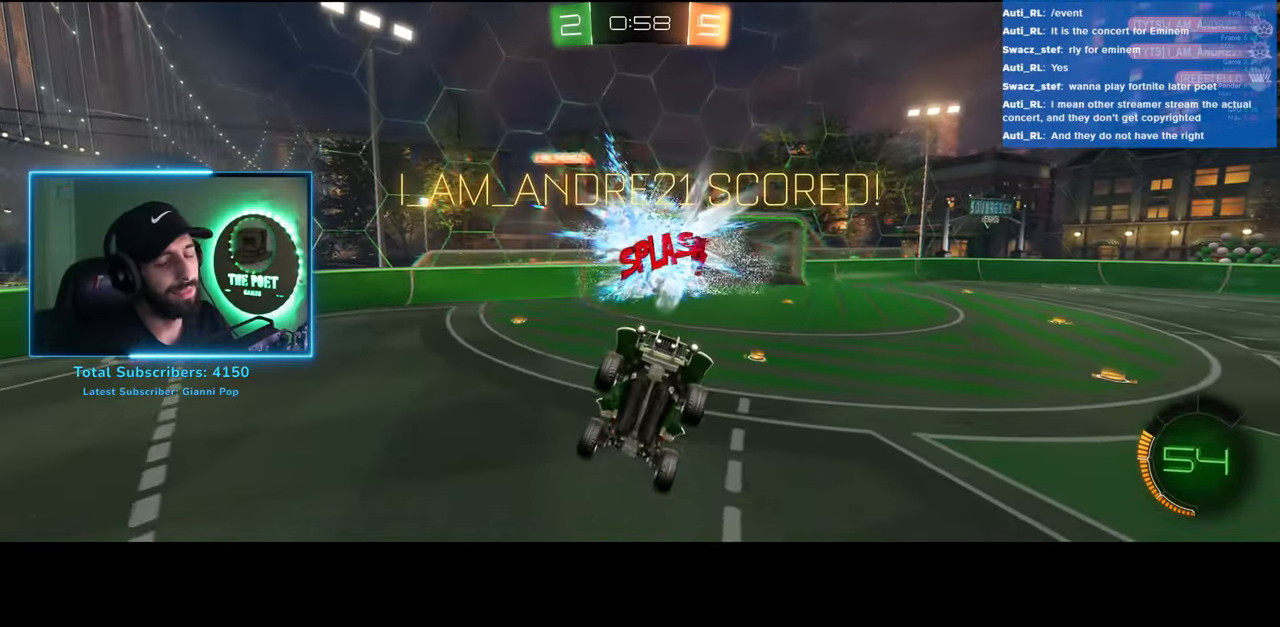
{"keys": [], "mouse": [], "events": []}
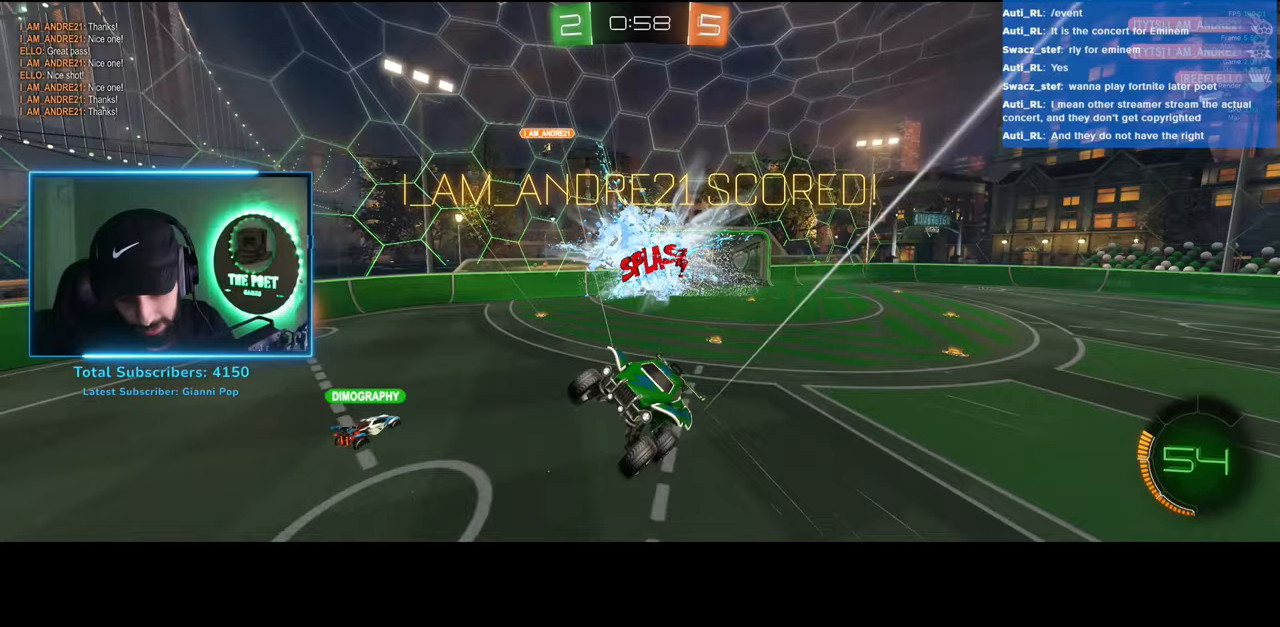
{"keys": [], "mouse": [], "events": []}